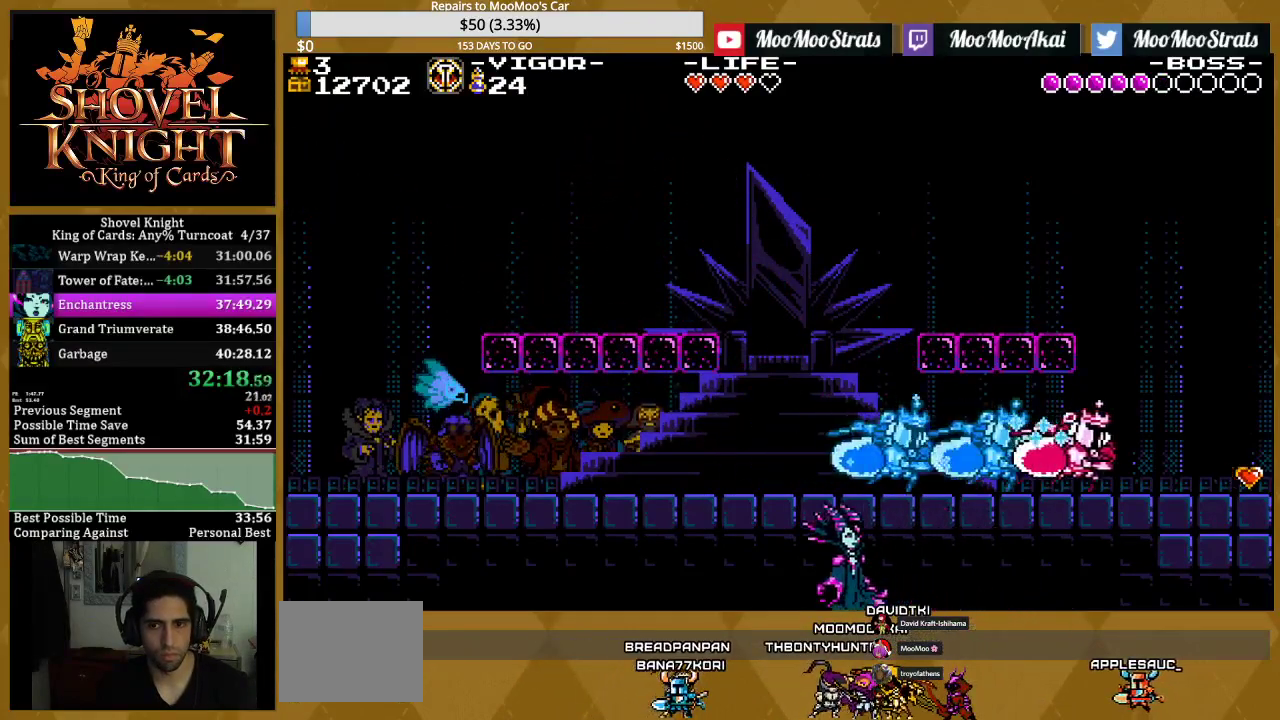
Gameplay with a controller (PlayStation layout); each line is a JSON object with the inputs held at the frame after it. "events" lists button and stick changes between this image and that frame as [ms after this image, input, new state], when the widget could be followed in between. Not read: L3 R1 R3 left_stick right_stick.
{"buttons": ["DPAD_RIGHT"], "events": []}
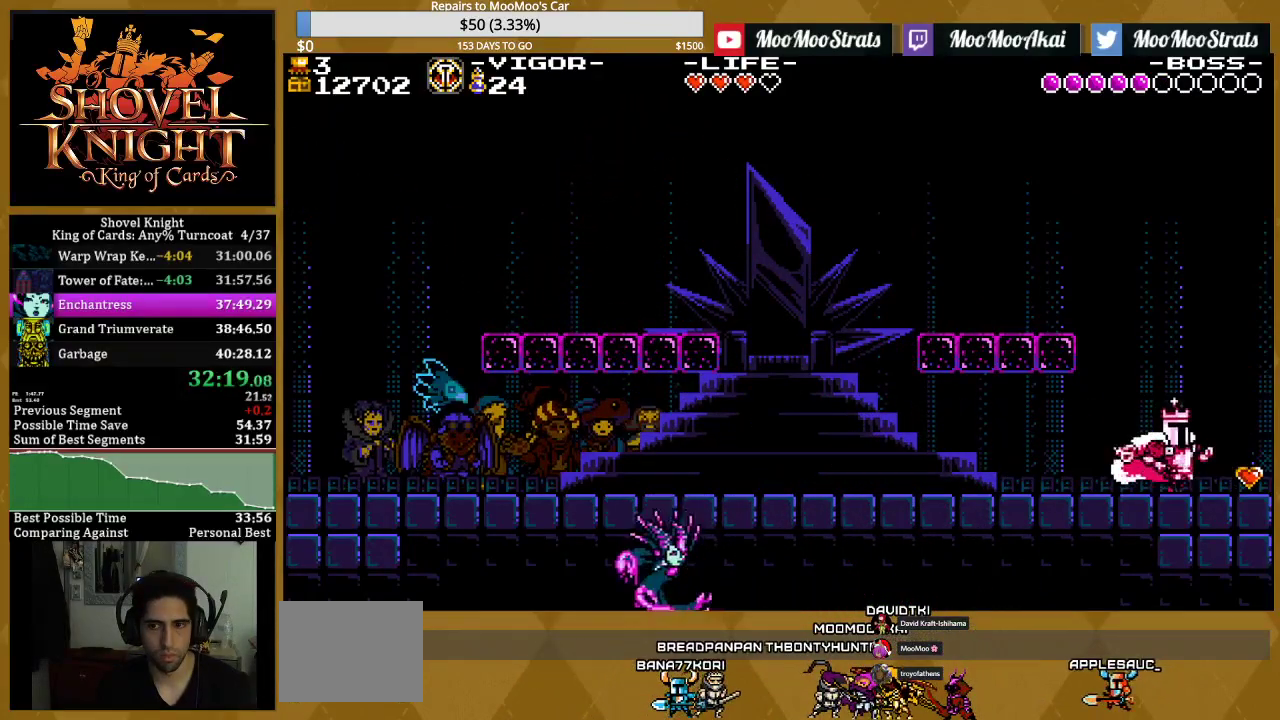
{"buttons": ["DPAD_LEFT"], "events": [[217, "DPAD_RIGHT", "up"], [233, "DPAD_LEFT", "down"], [267, "SQUARE", "down"], [367, "SQUARE", "up"], [417, "SQUARE", "down"], [500, "SQUARE", "up"]]}
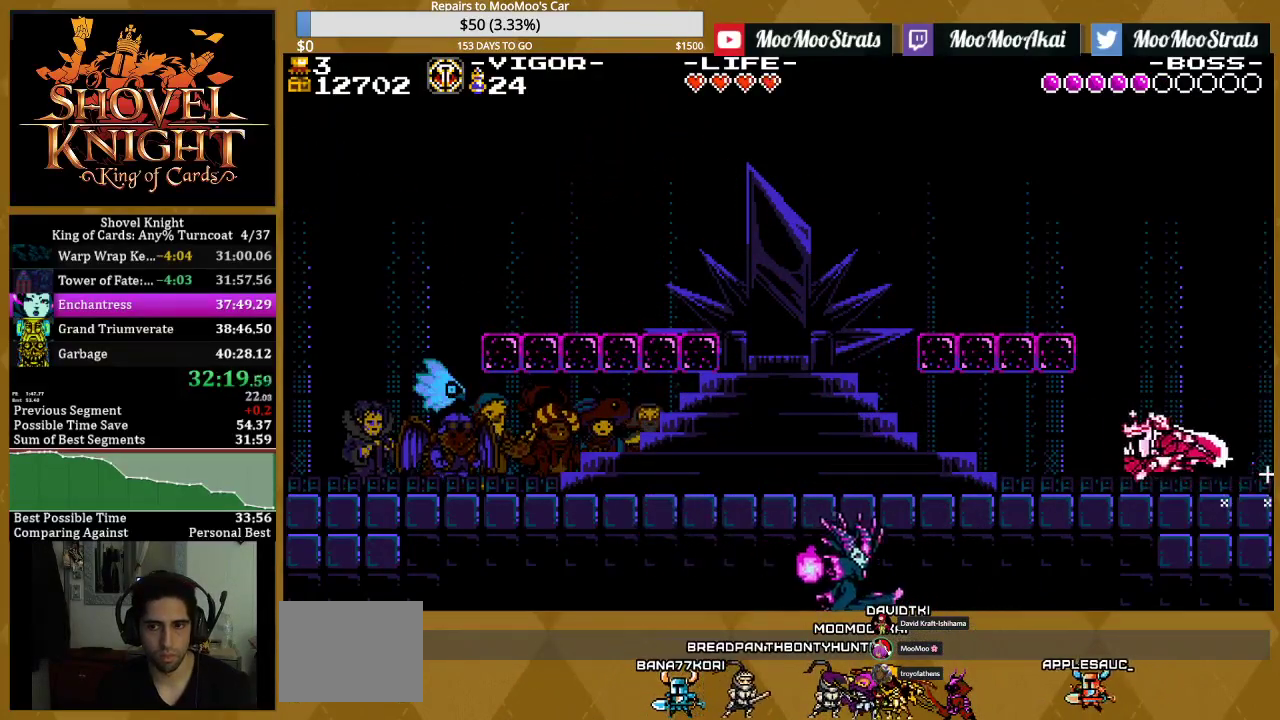
{"buttons": [], "events": [[200, "DPAD_LEFT", "up"]]}
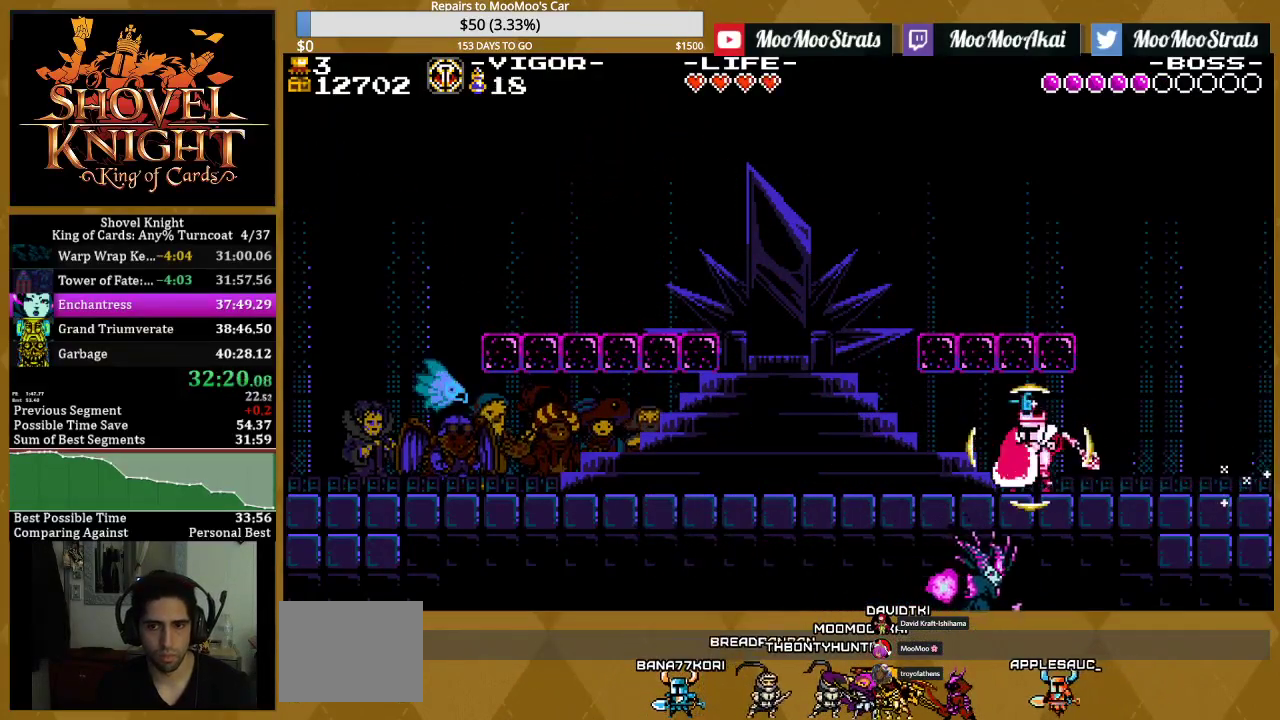
{"buttons": [], "events": []}
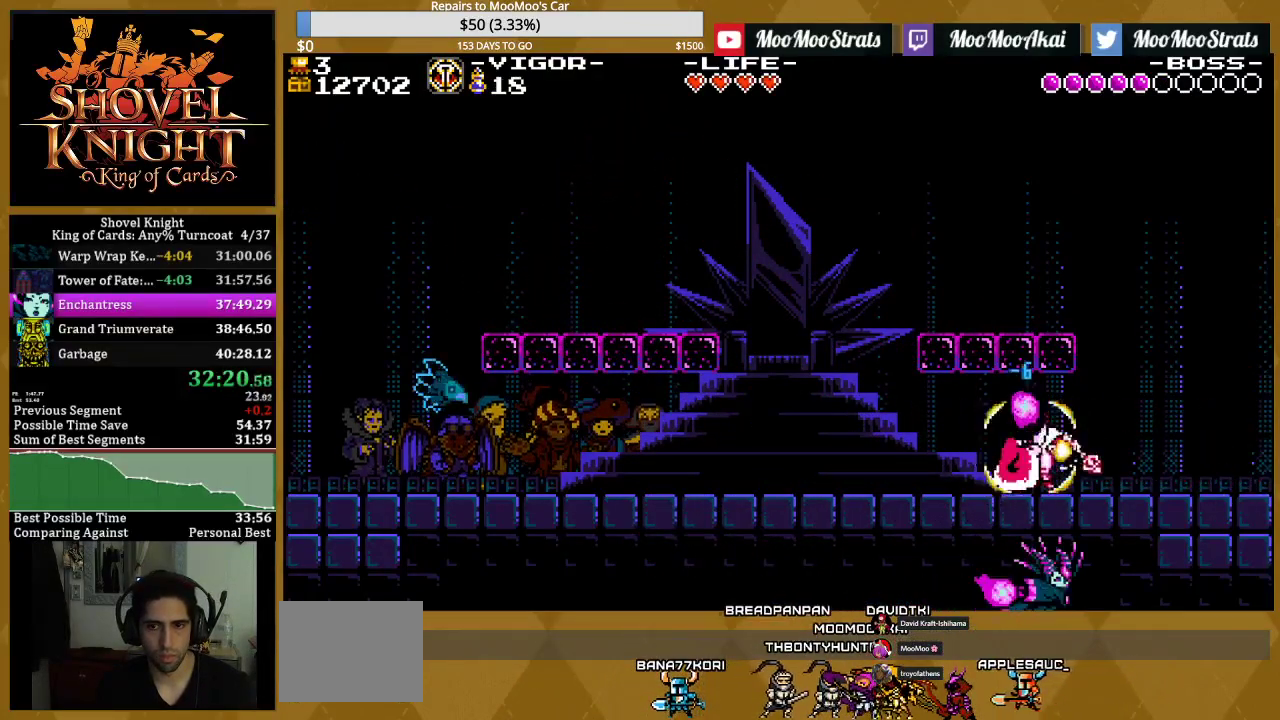
{"buttons": [], "events": []}
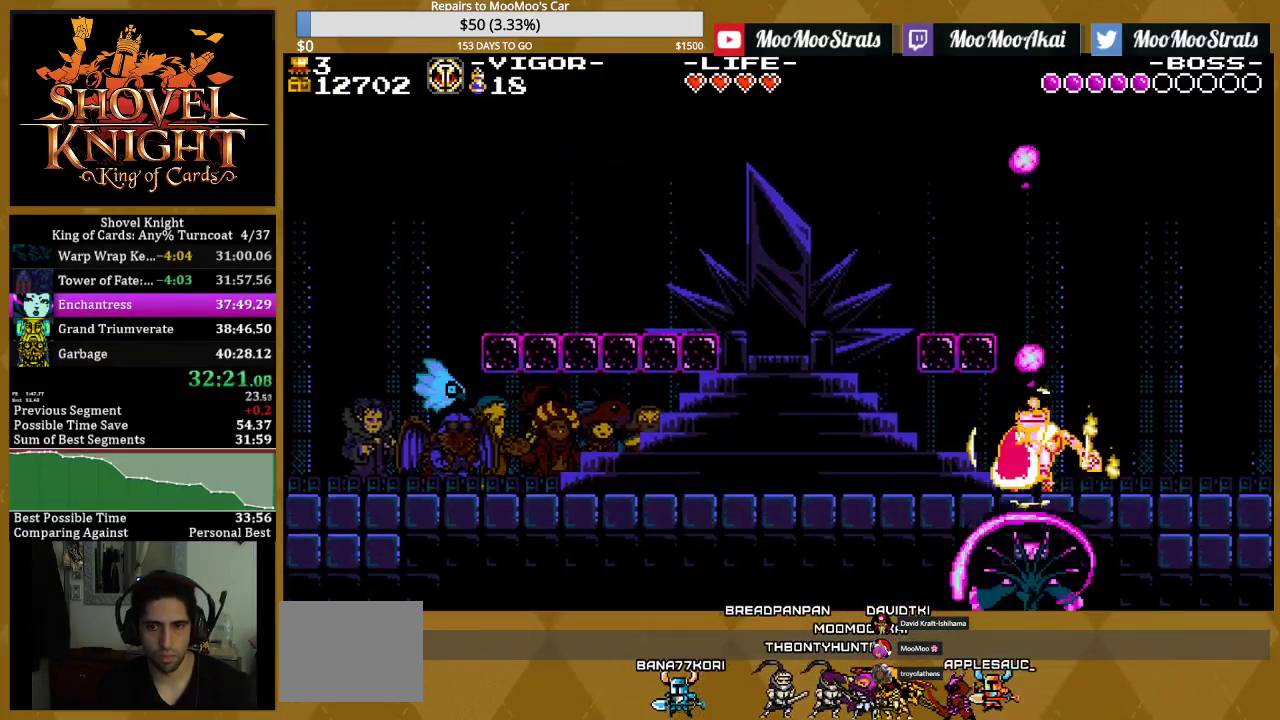
{"buttons": [], "events": []}
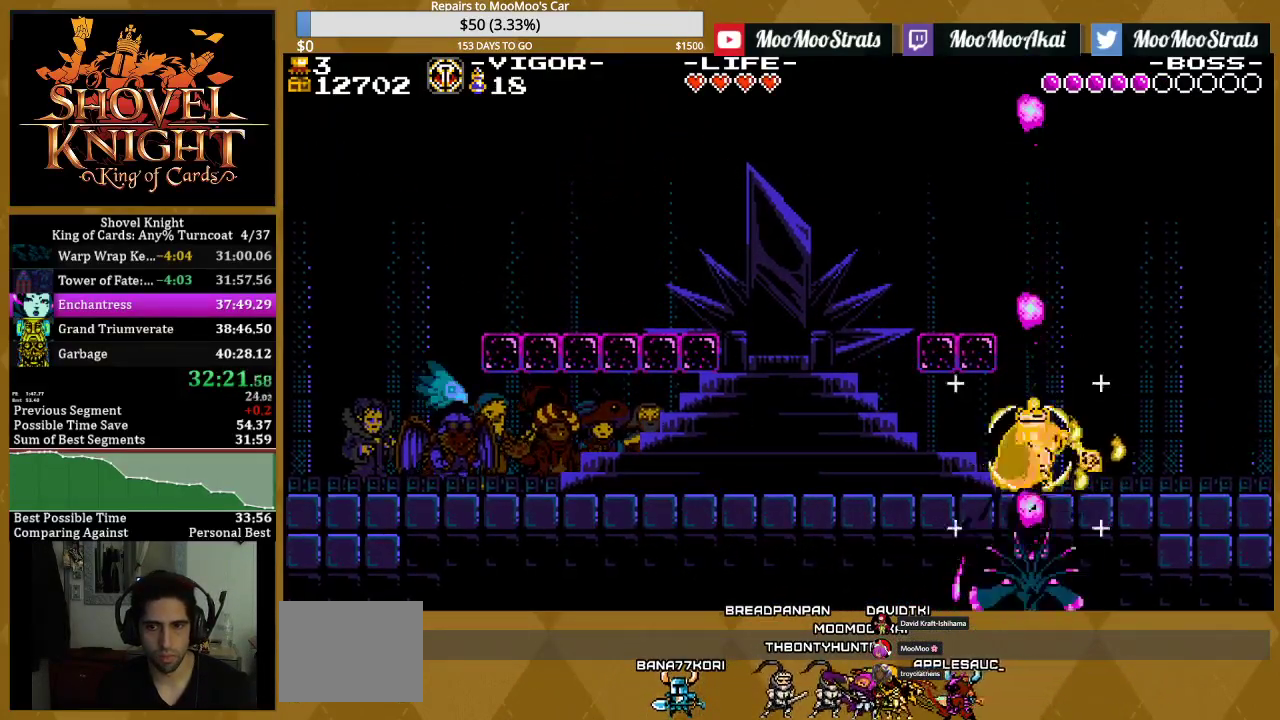
{"buttons": [], "events": []}
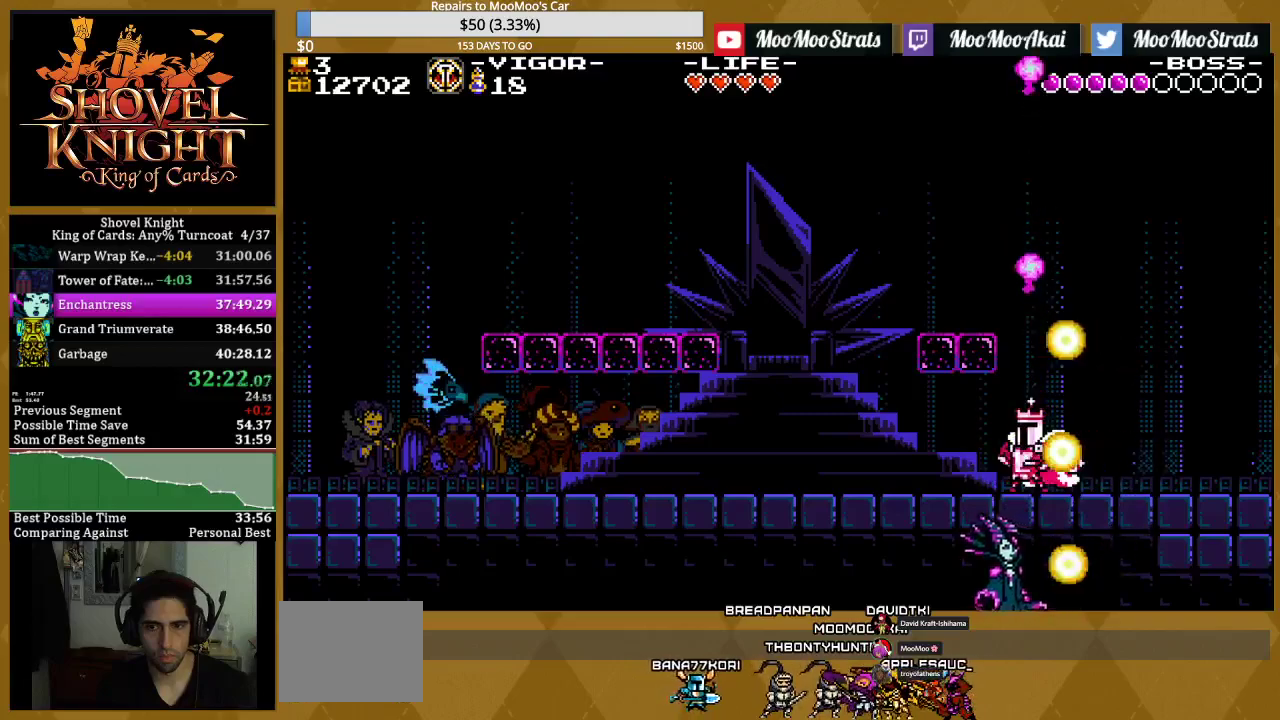
{"buttons": ["DPAD_LEFT"], "events": [[117, "DPAD_LEFT", "down"]]}
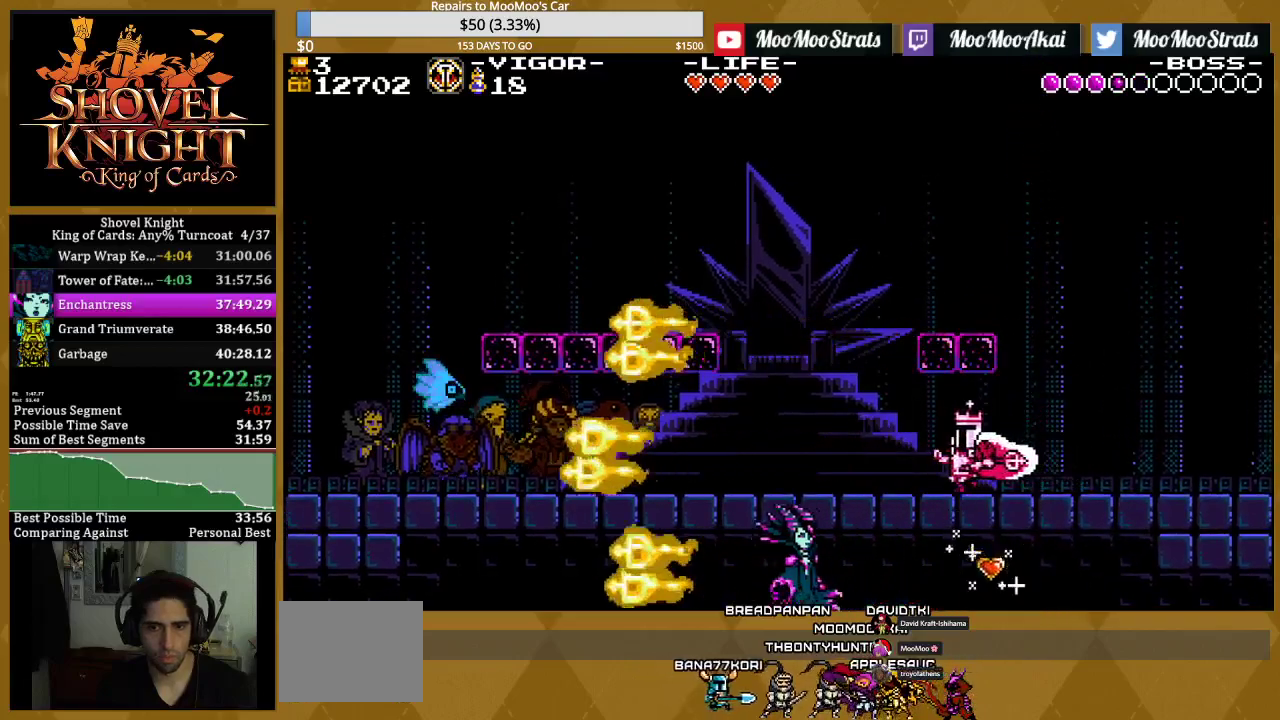
{"buttons": [], "events": [[450, "DPAD_LEFT", "up"]]}
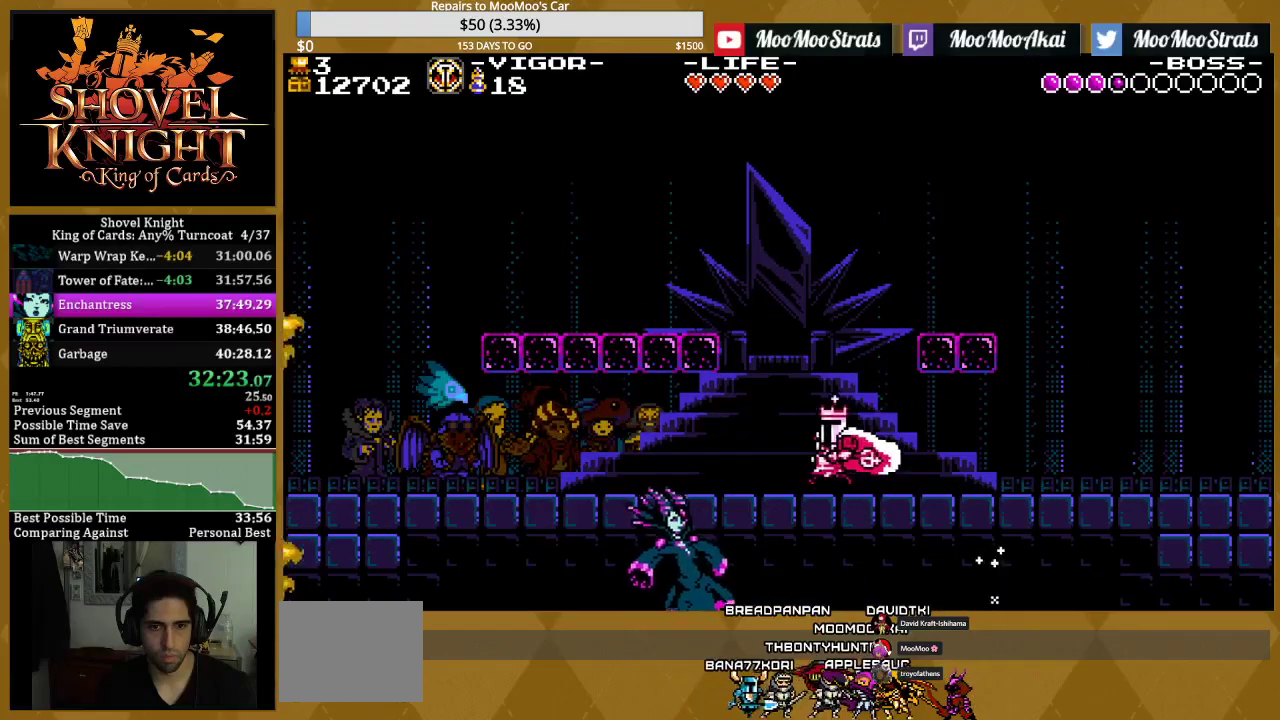
{"buttons": ["SQUARE", "DPAD_RIGHT"], "events": [[100, "SQUARE", "down"], [417, "DPAD_RIGHT", "down"]]}
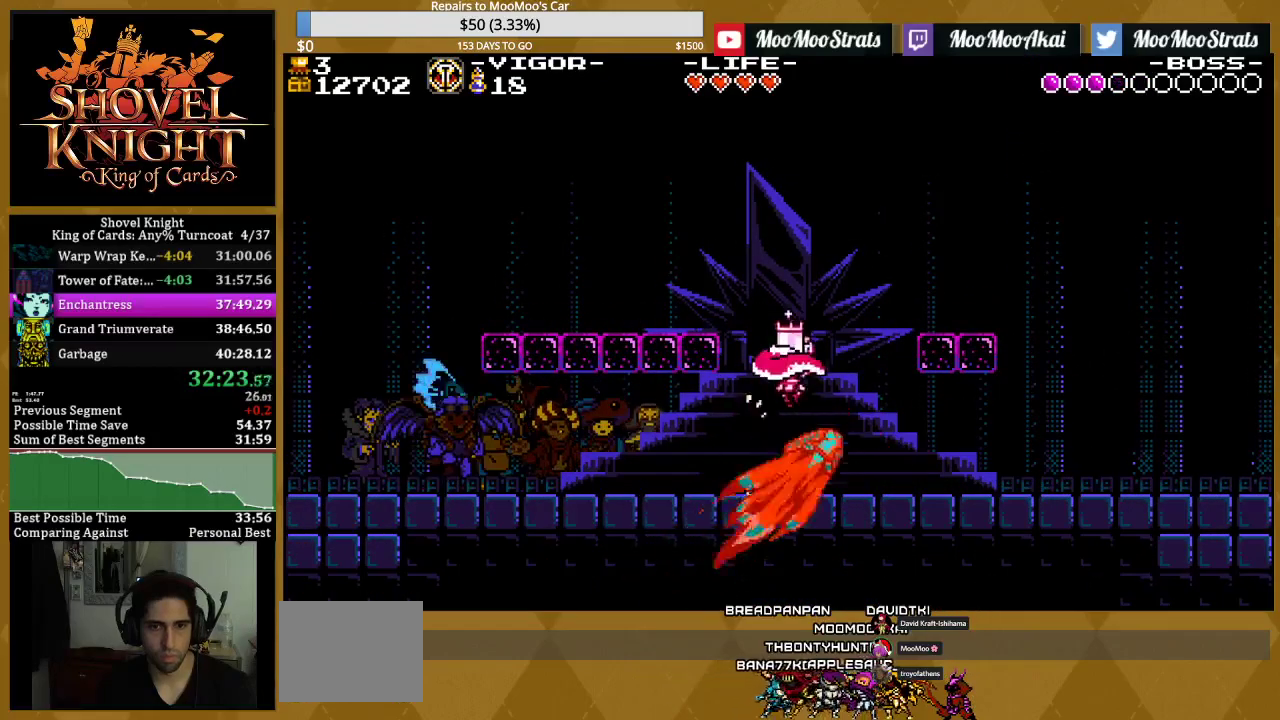
{"buttons": ["SQUARE", "DPAD_LEFT"], "events": [[333, "DPAD_LEFT", "down"], [333, "DPAD_RIGHT", "up"]]}
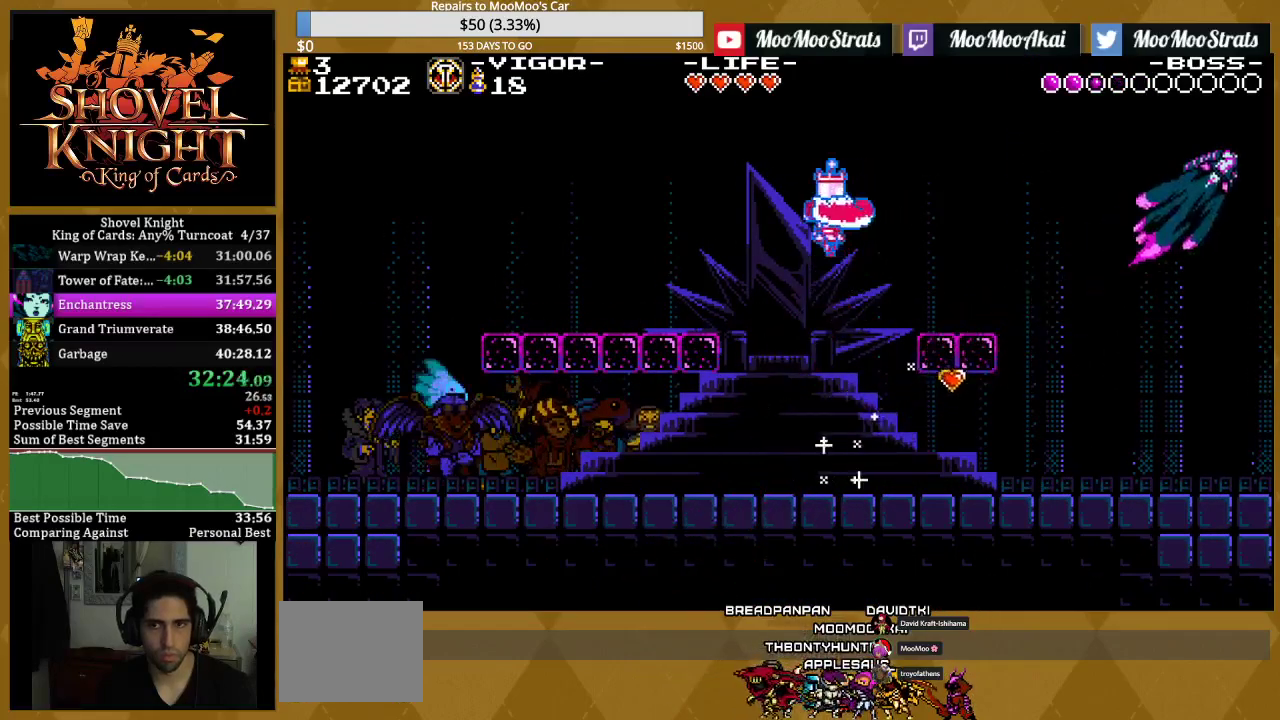
{"buttons": ["CROSS", "SQUARE"], "events": [[233, "DPAD_LEFT", "up"], [483, "CROSS", "down"]]}
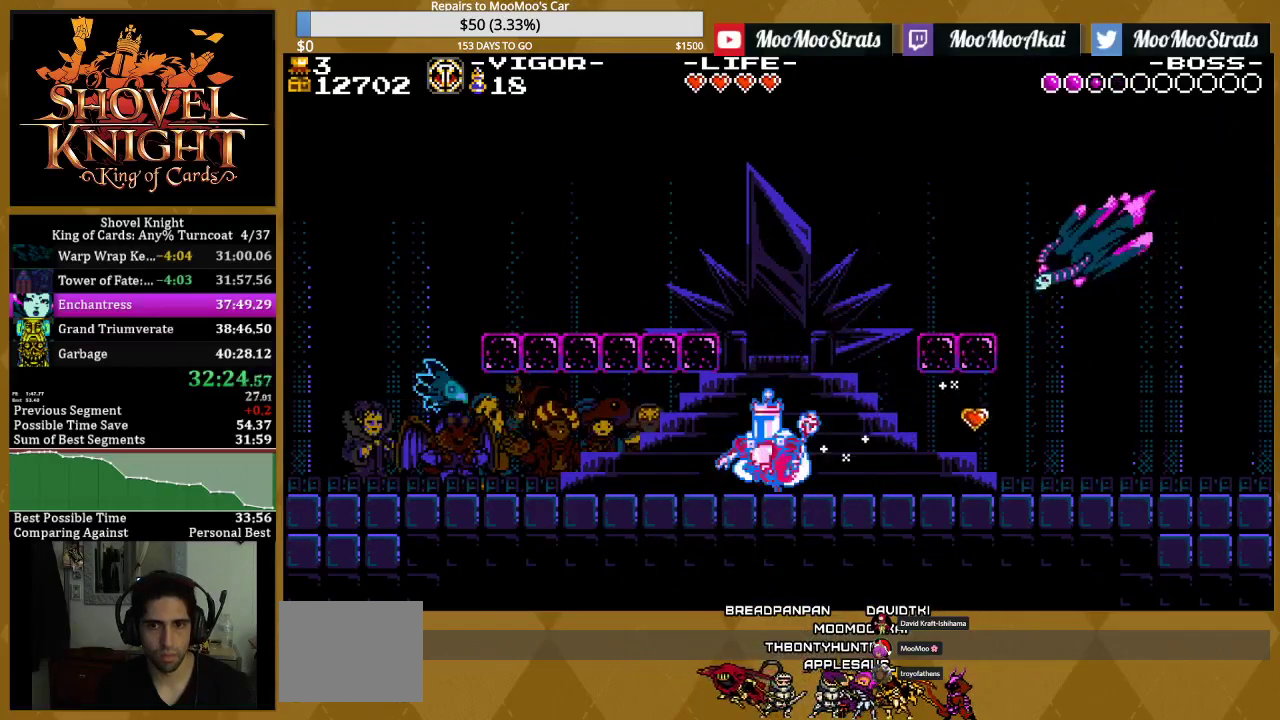
{"buttons": ["SQUARE", "DPAD_LEFT"], "events": [[17, "DPAD_RIGHT", "down"], [83, "CROSS", "up"], [83, "SQUARE", "up"], [133, "SQUARE", "down"], [283, "DPAD_RIGHT", "up"], [317, "DPAD_LEFT", "down"]]}
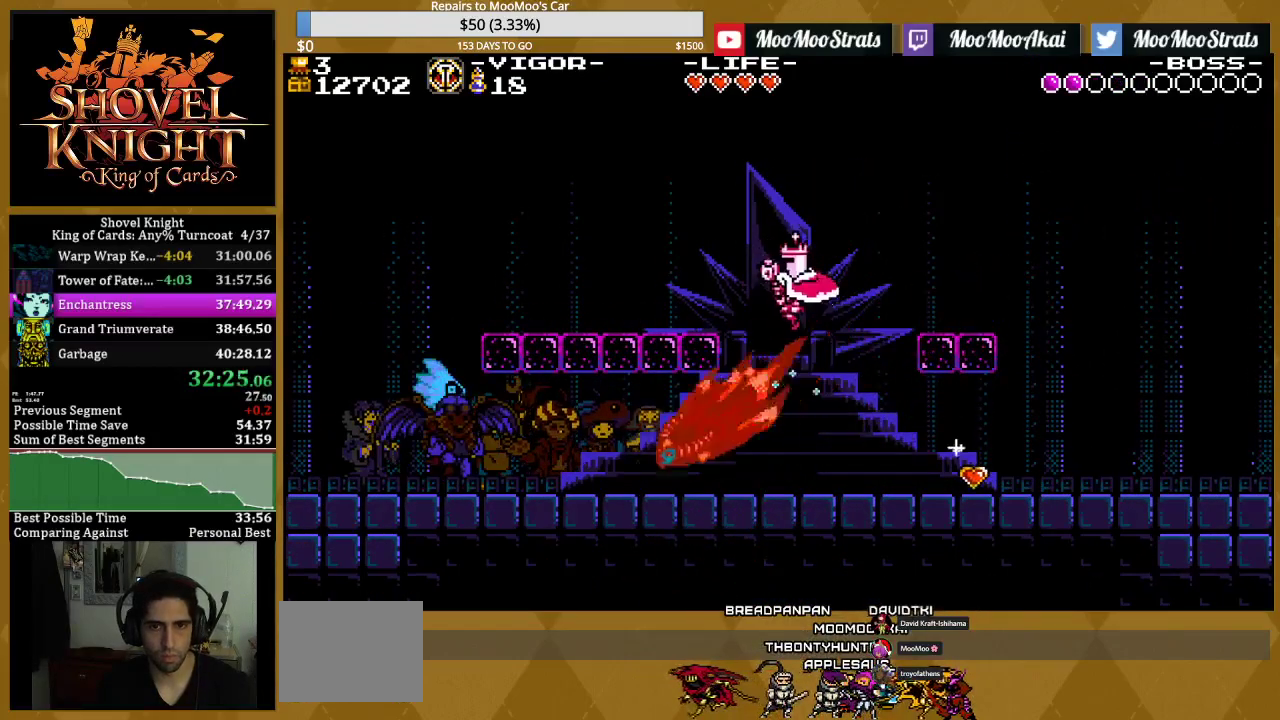
{"buttons": ["CROSS", "SQUARE", "DPAD_RIGHT"], "events": [[267, "DPAD_LEFT", "up"], [367, "DPAD_RIGHT", "down"], [400, "CROSS", "down"]]}
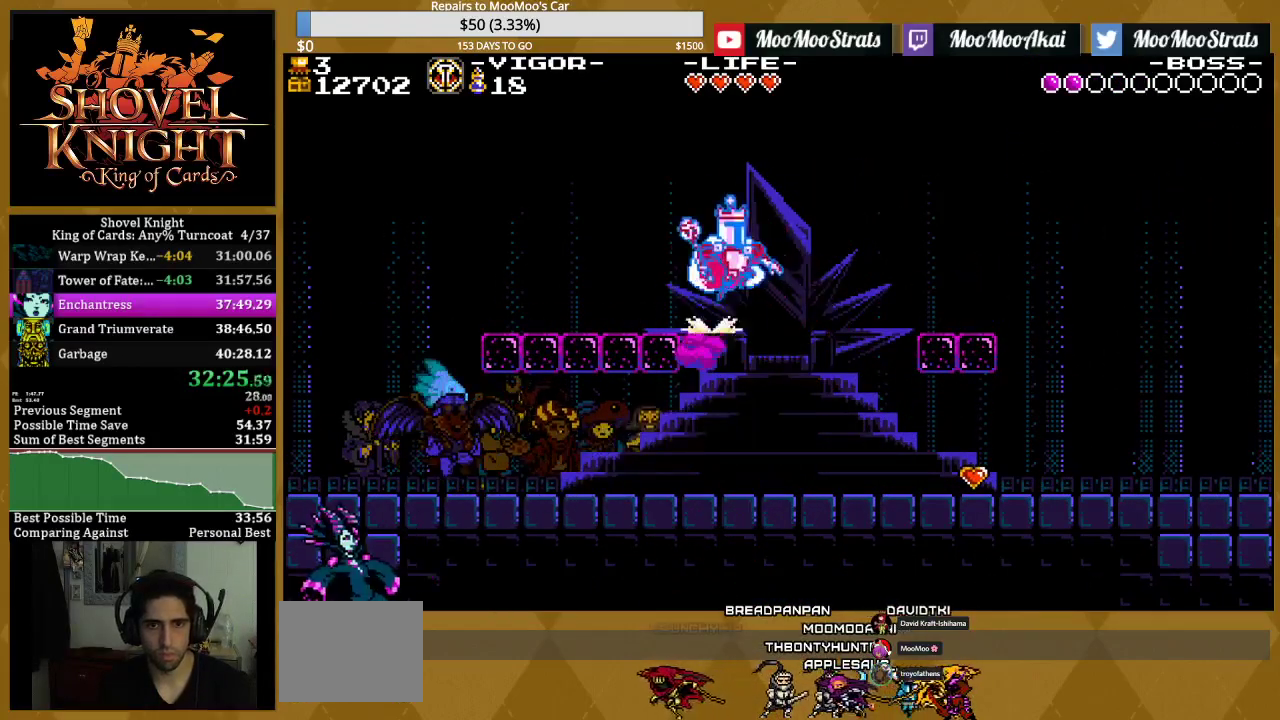
{"buttons": ["DPAD_RIGHT"], "events": [[33, "DPAD_RIGHT", "up"], [100, "DPAD_RIGHT", "down"], [500, "CROSS", "up"], [500, "SQUARE", "up"]]}
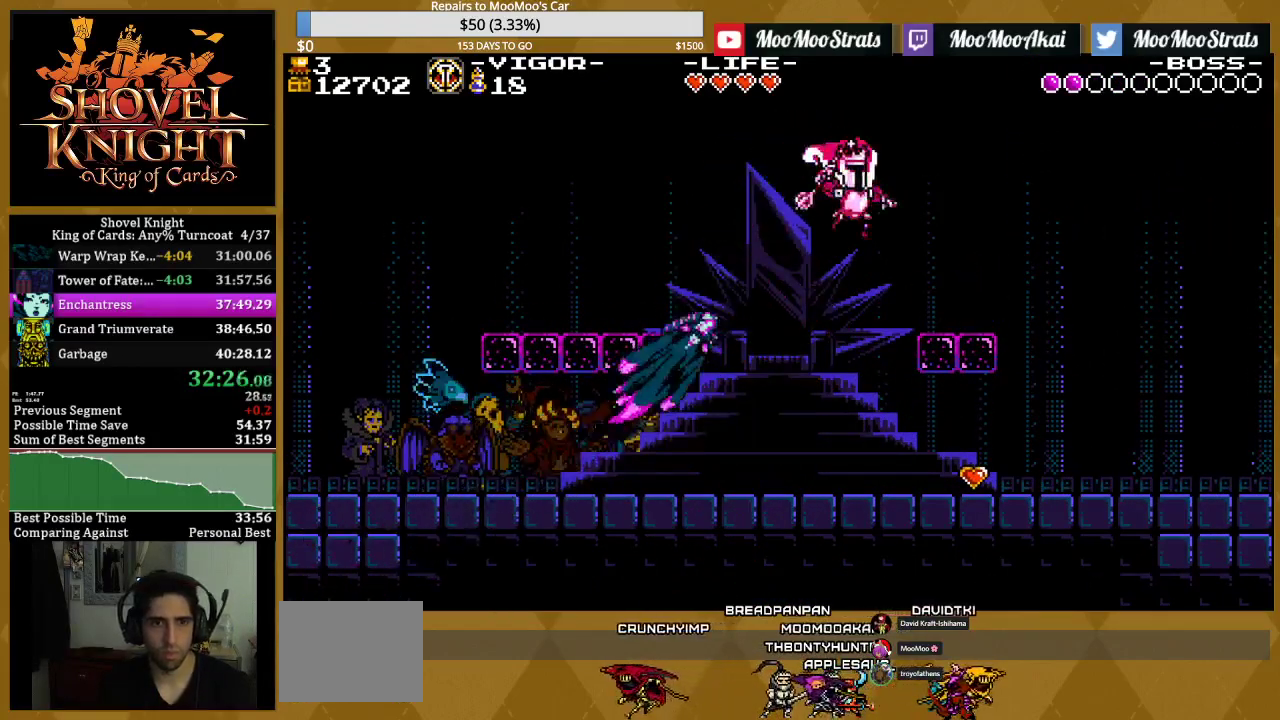
{"buttons": ["SQUARE", "DPAD_LEFT"], "events": [[33, "DPAD_RIGHT", "up"], [50, "DPAD_LEFT", "down"], [100, "SQUARE", "down"], [233, "DPAD_LEFT", "up"], [233, "DPAD_RIGHT", "down"], [433, "DPAD_RIGHT", "up"], [483, "DPAD_LEFT", "down"]]}
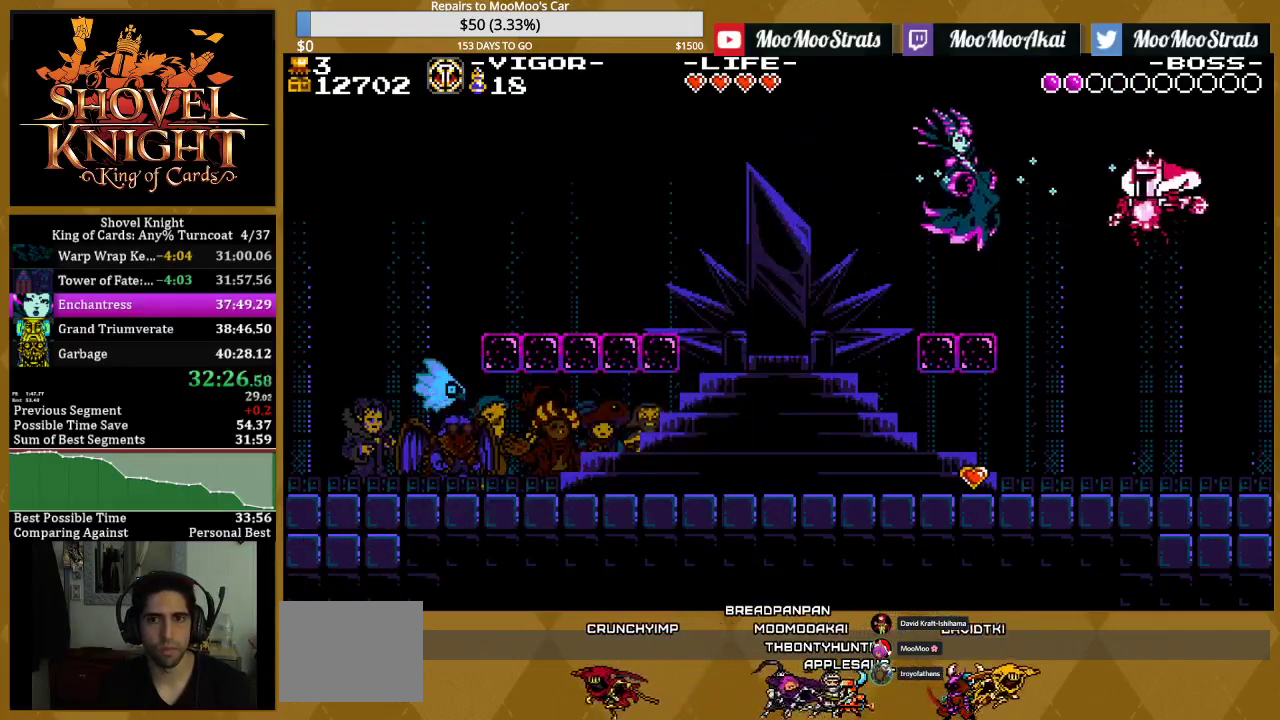
{"buttons": ["SQUARE", "DPAD_LEFT"], "events": []}
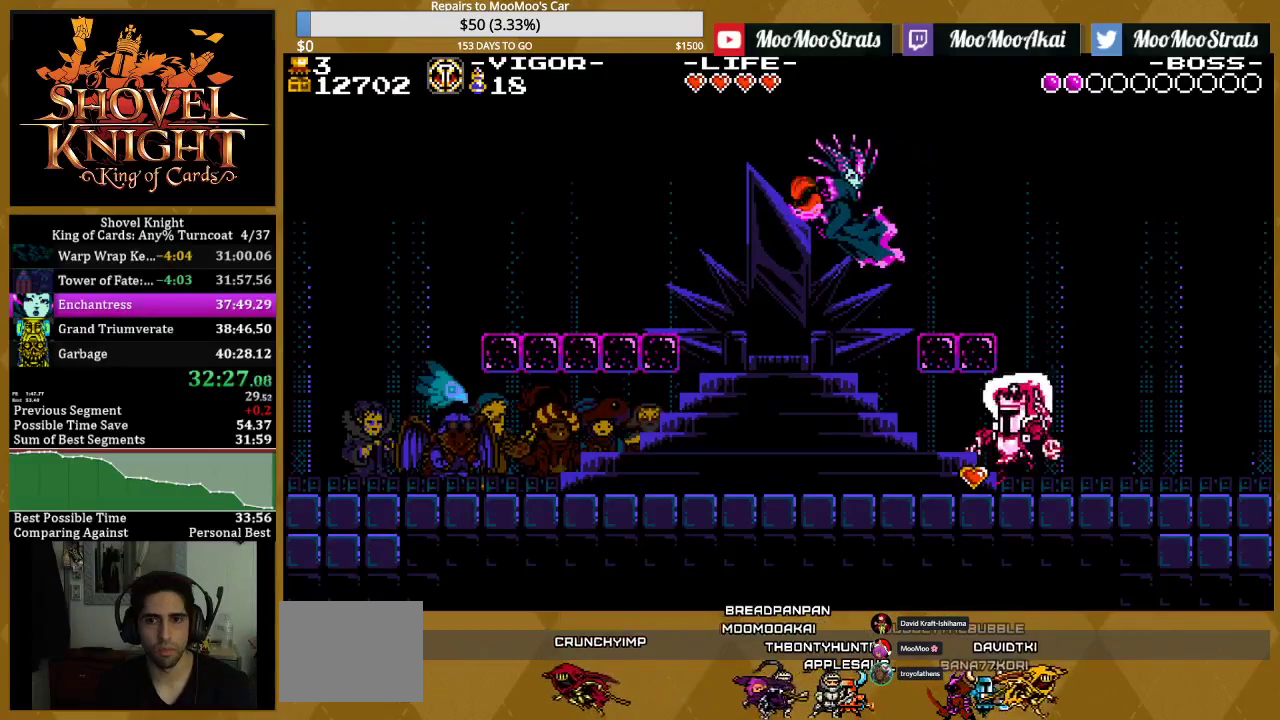
{"buttons": ["SQUARE", "DPAD_LEFT"], "events": []}
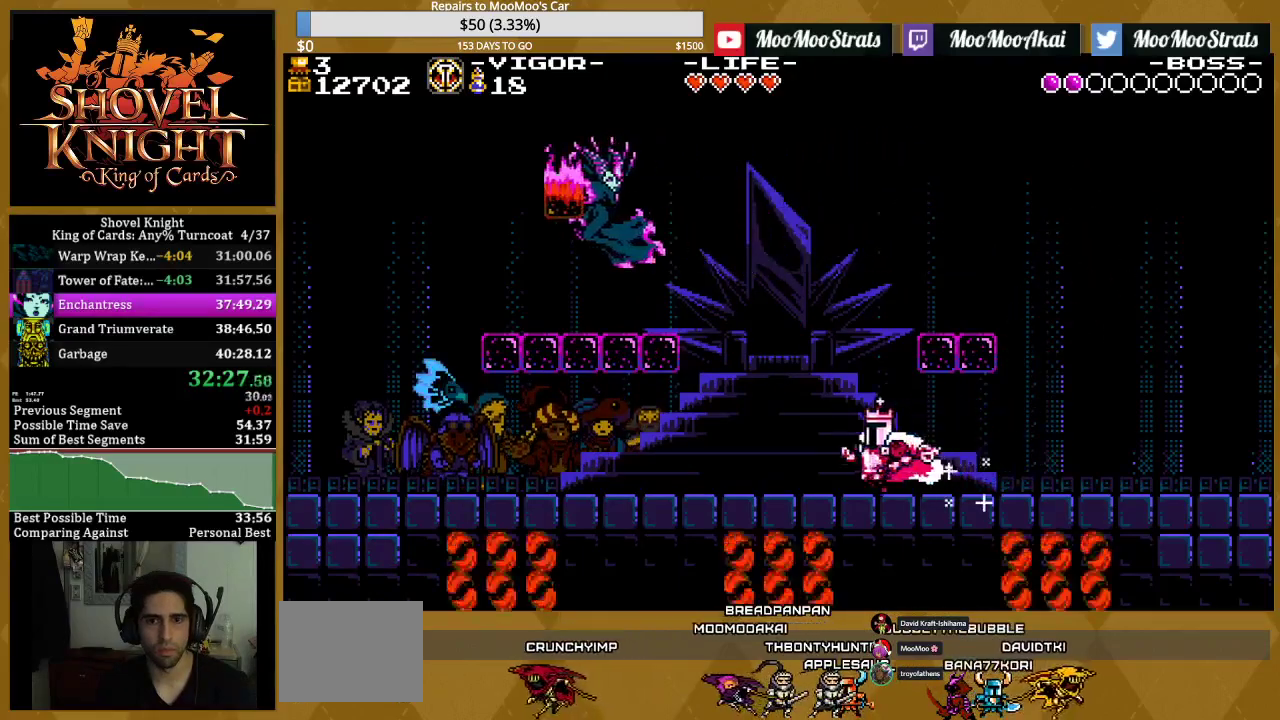
{"buttons": ["DPAD_LEFT"], "events": [[300, "CROSS", "down"], [467, "CROSS", "up"], [467, "SQUARE", "up"]]}
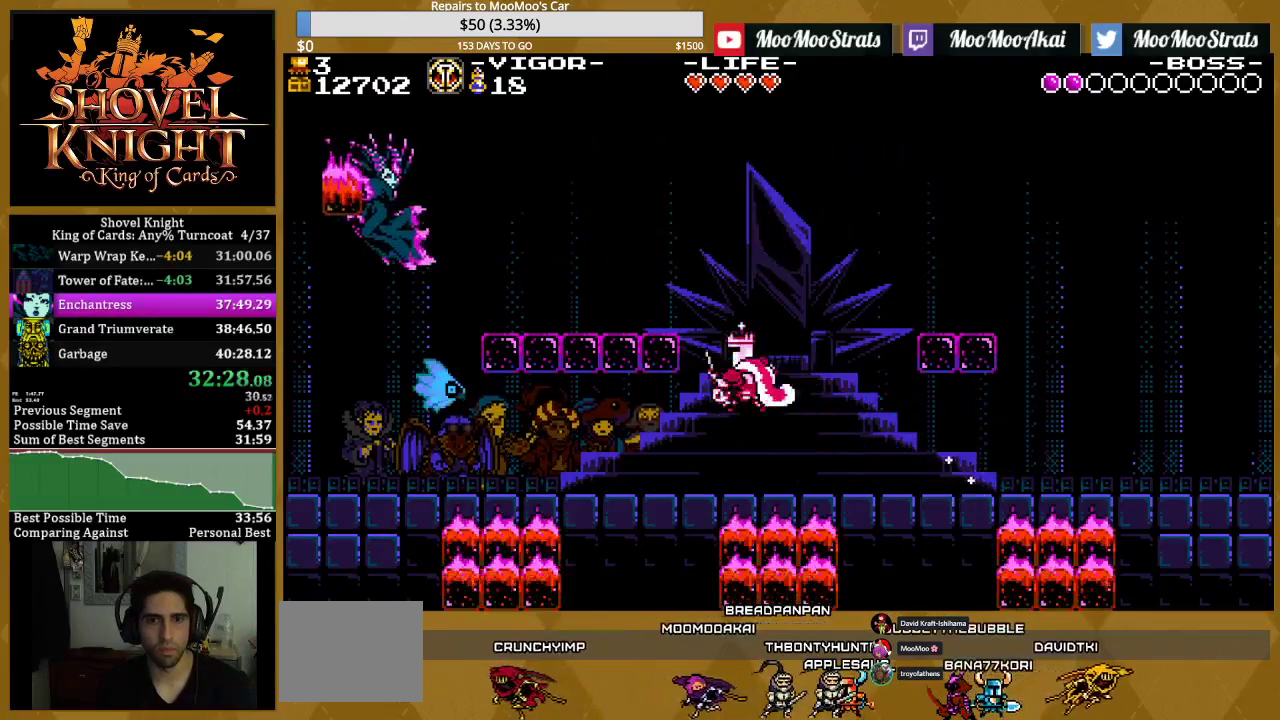
{"buttons": [], "events": [[17, "SQUARE", "down"], [417, "DPAD_LEFT", "up"], [417, "SQUARE", "up"]]}
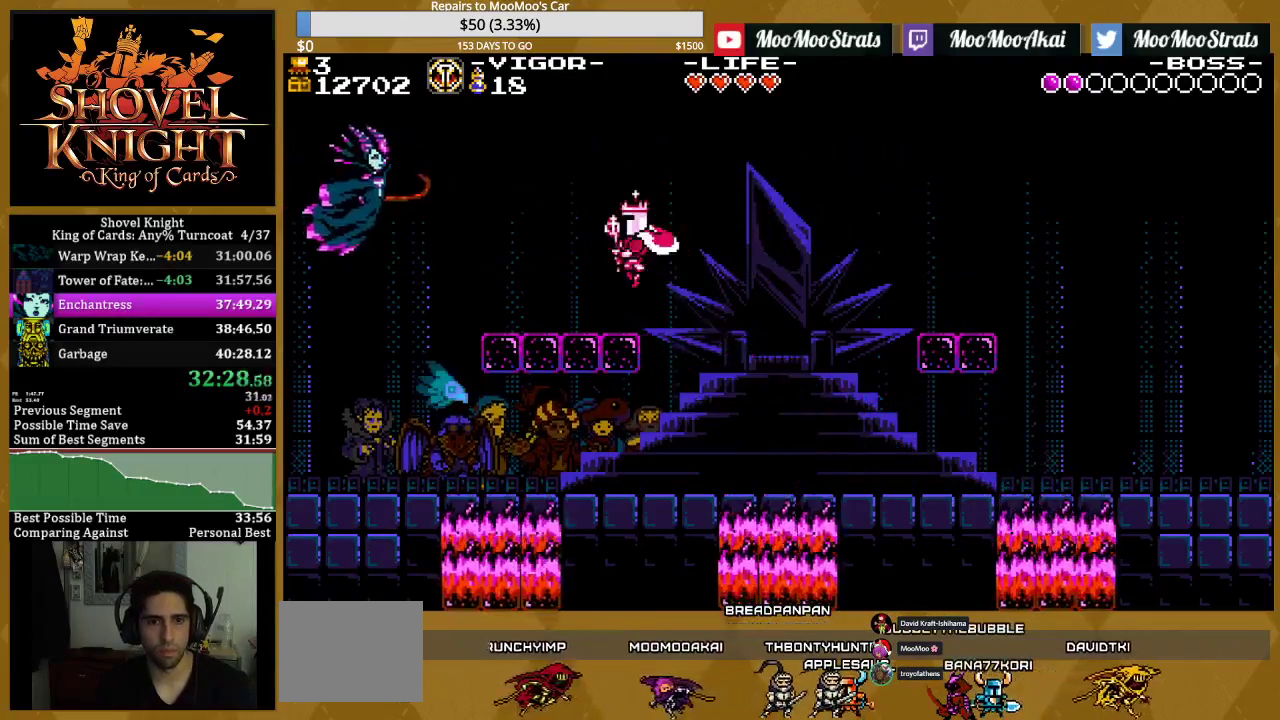
{"buttons": ["SQUARE", "DPAD_LEFT"], "events": [[283, "DPAD_LEFT", "down"], [350, "CROSS", "down"], [433, "SQUARE", "down"], [483, "CROSS", "up"]]}